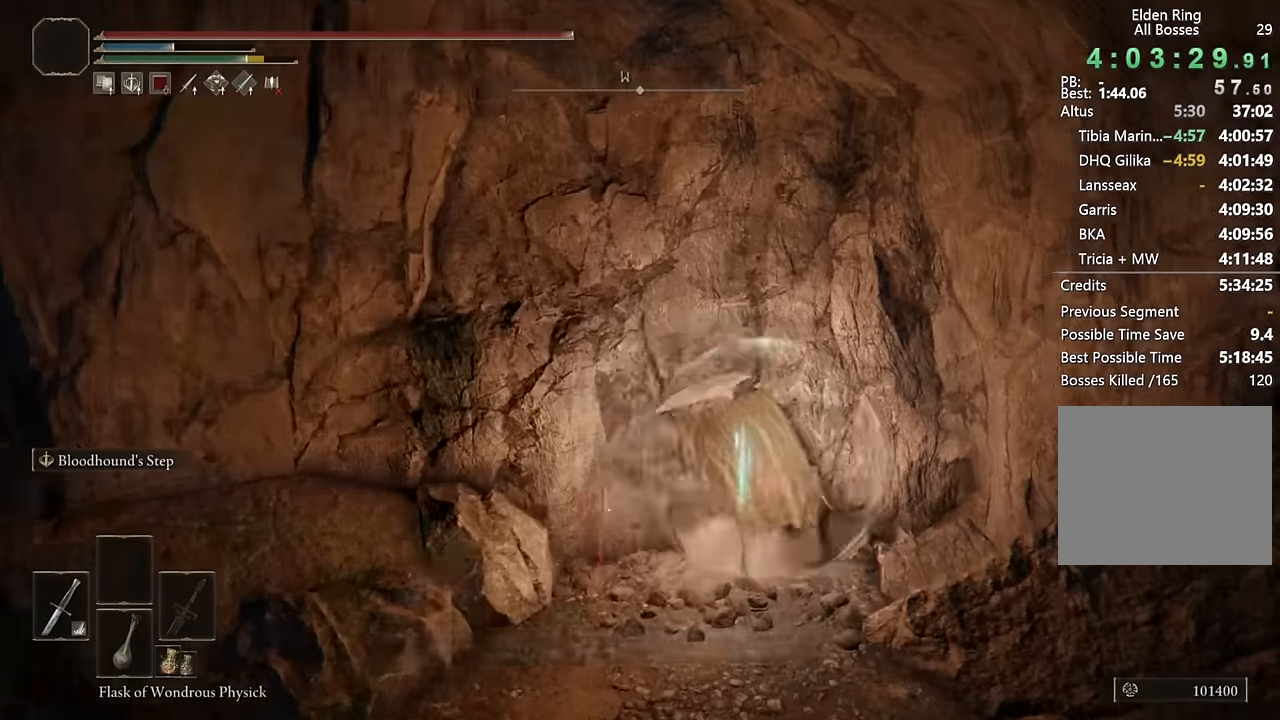
Gameplay with a controller (PlayStation layout); each line is a JSON object with the inputs held at the frame after it. "events" lists button and stick changes between this image and that frame as [ms after this image, input, new state], when the widget could be followed in between.
{"buttons": [], "left_stick": "center", "right_stick": "center", "events": [[50, "CIRCLE", "up"], [100, "left_stick", "up"], [367, "left_stick", "center"]]}
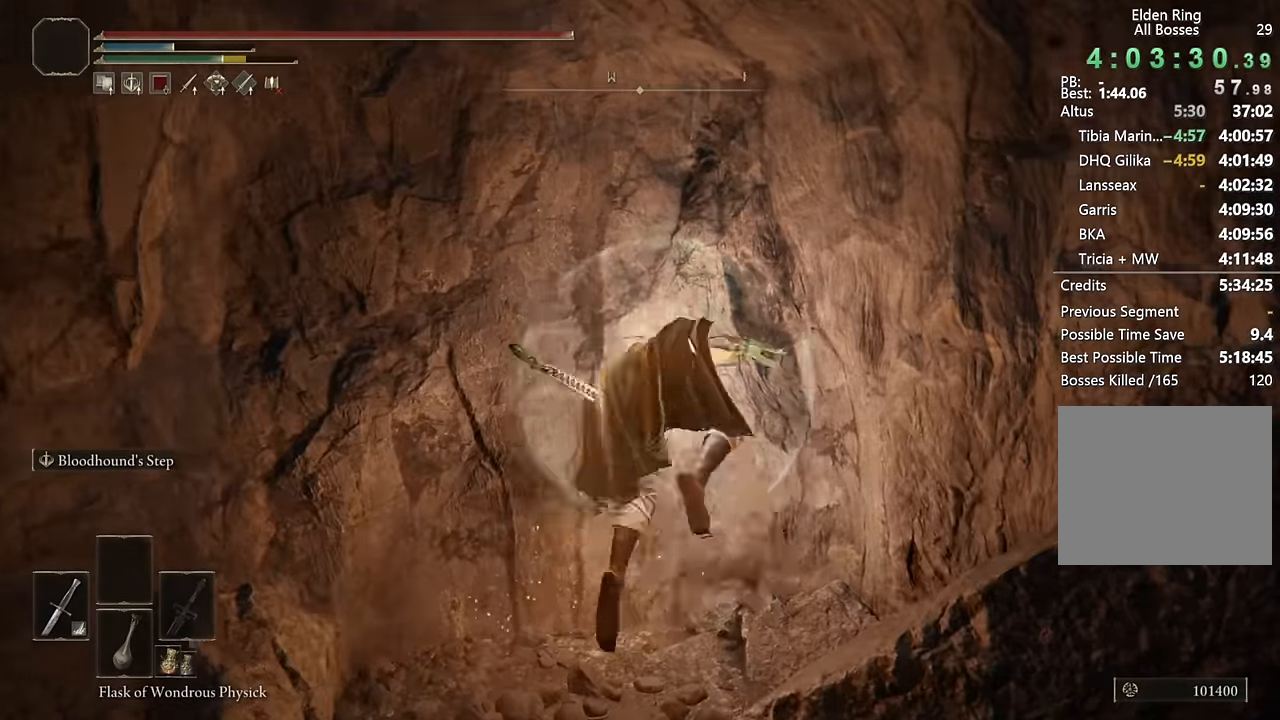
{"buttons": [], "left_stick": "up", "right_stick": "center", "events": [[34, "left_stick", "up-right"], [84, "left_stick", "up"], [84, "right_stick", "down-left"], [217, "right_stick", "center"]]}
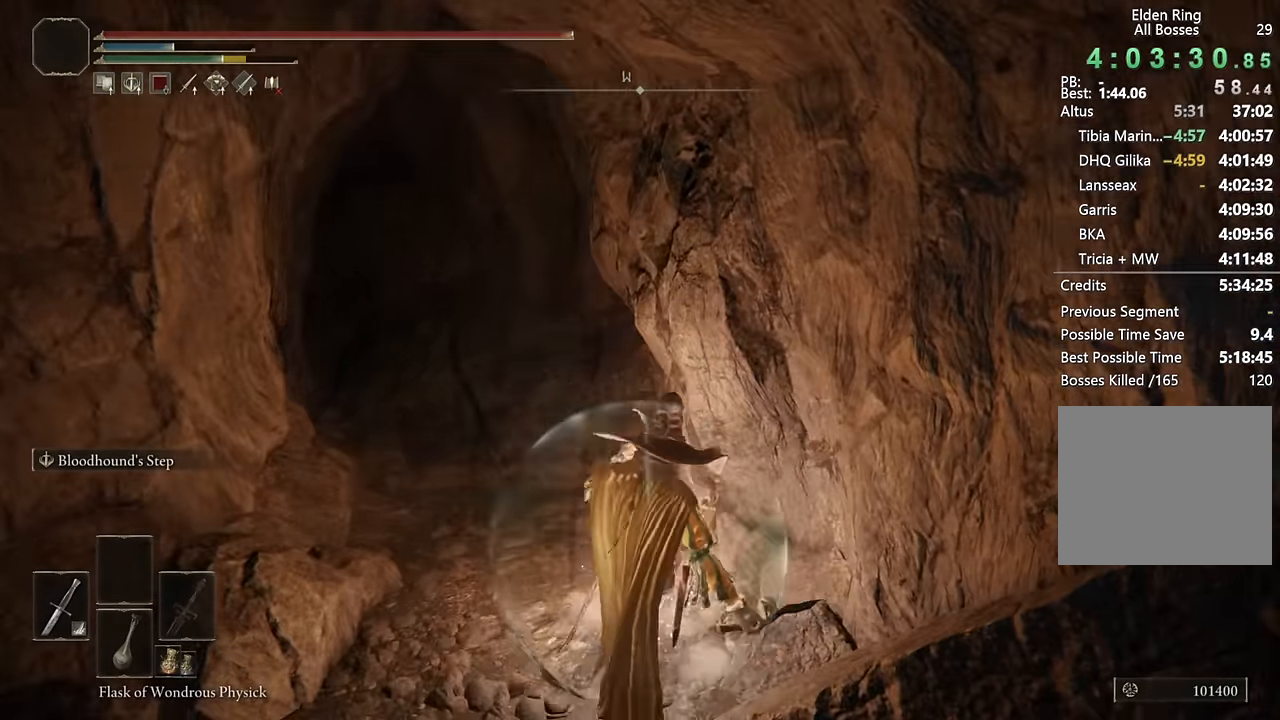
{"buttons": ["CIRCLE"], "left_stick": "up", "right_stick": "center", "events": [[150, "CIRCLE", "down"], [234, "right_stick", "down-left"], [367, "right_stick", "center"]]}
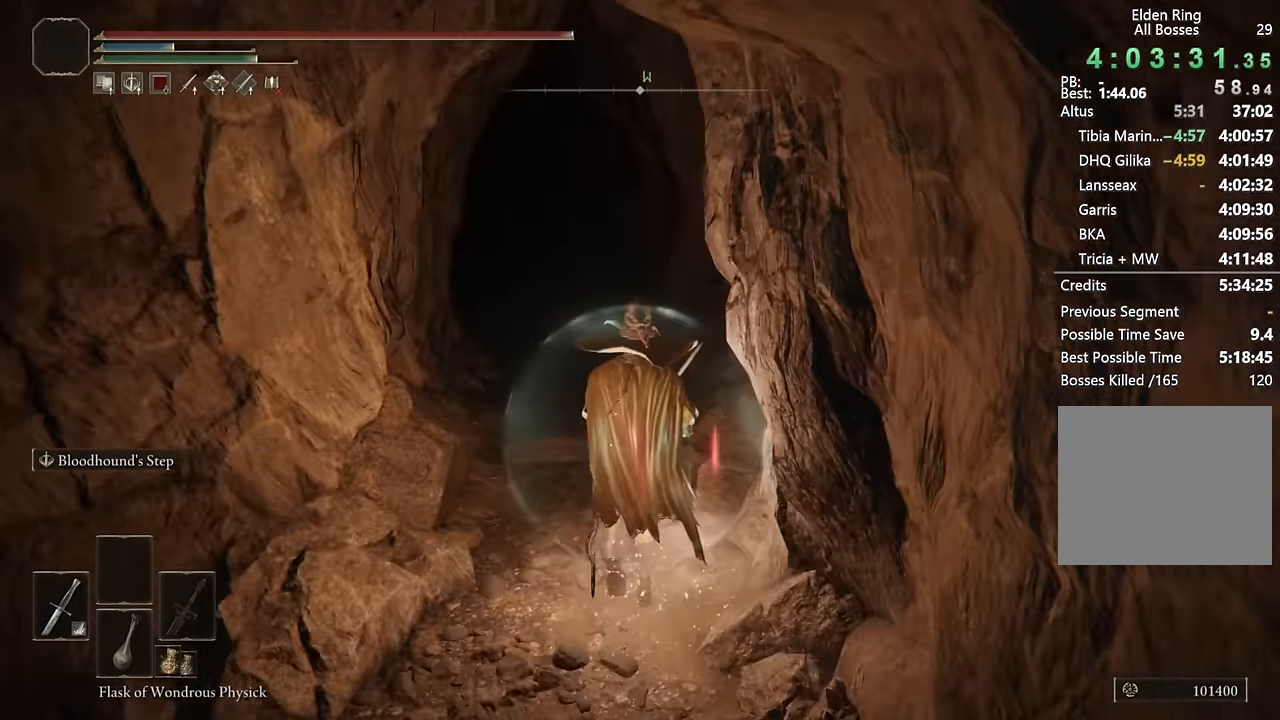
{"buttons": ["CIRCLE"], "left_stick": "up", "right_stick": "center", "events": [[34, "right_stick", "down-left"], [117, "L2", "down"], [117, "right_stick", "center"], [267, "L2", "up"], [317, "right_stick", "down-left"], [450, "right_stick", "center"]]}
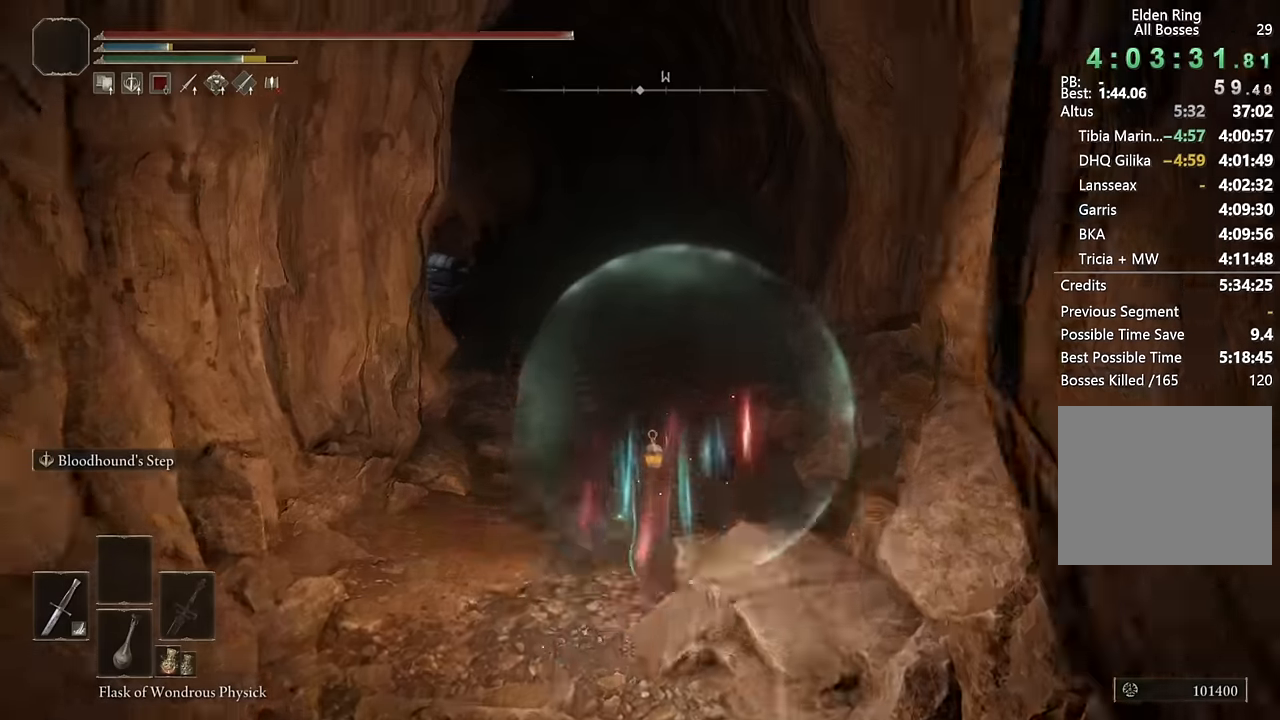
{"buttons": ["CIRCLE", "L2"], "left_stick": "up", "right_stick": "down-left", "events": [[233, "right_stick", "down-left"], [333, "right_stick", "center"], [400, "L2", "down"], [483, "right_stick", "down-left"]]}
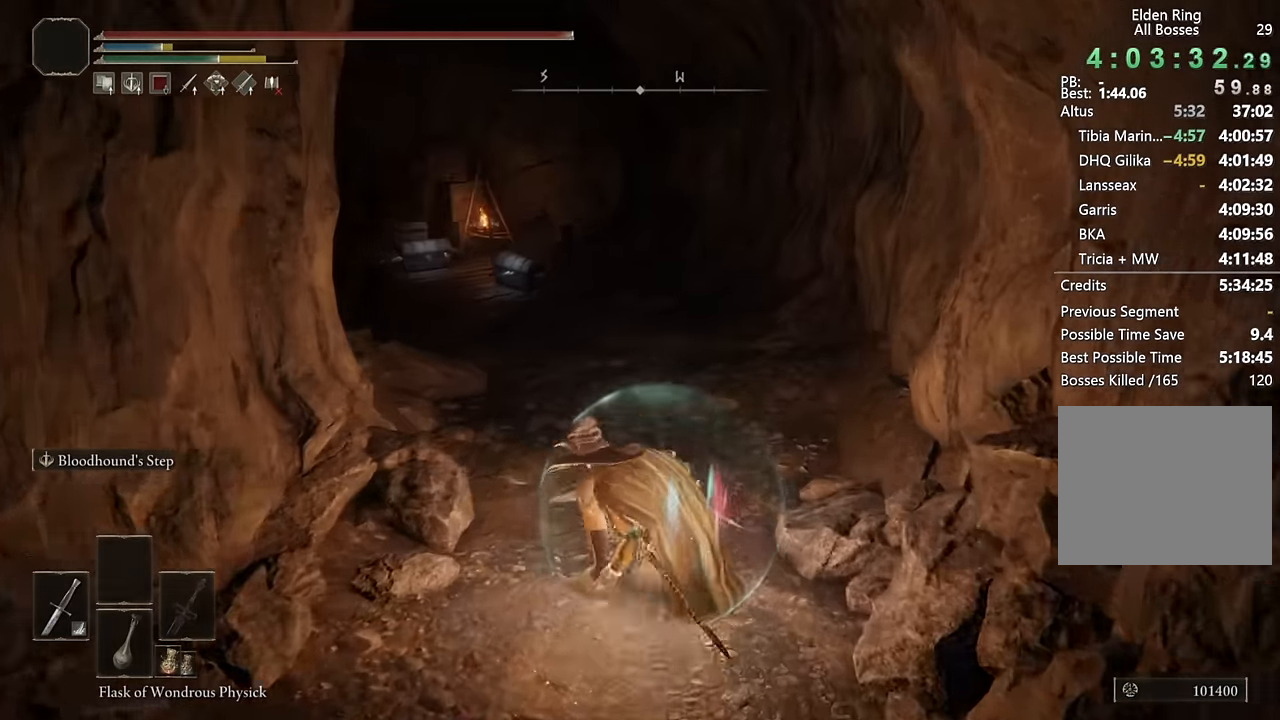
{"buttons": ["CIRCLE"], "left_stick": "up", "right_stick": "center", "events": [[50, "L2", "up"], [100, "right_stick", "center"]]}
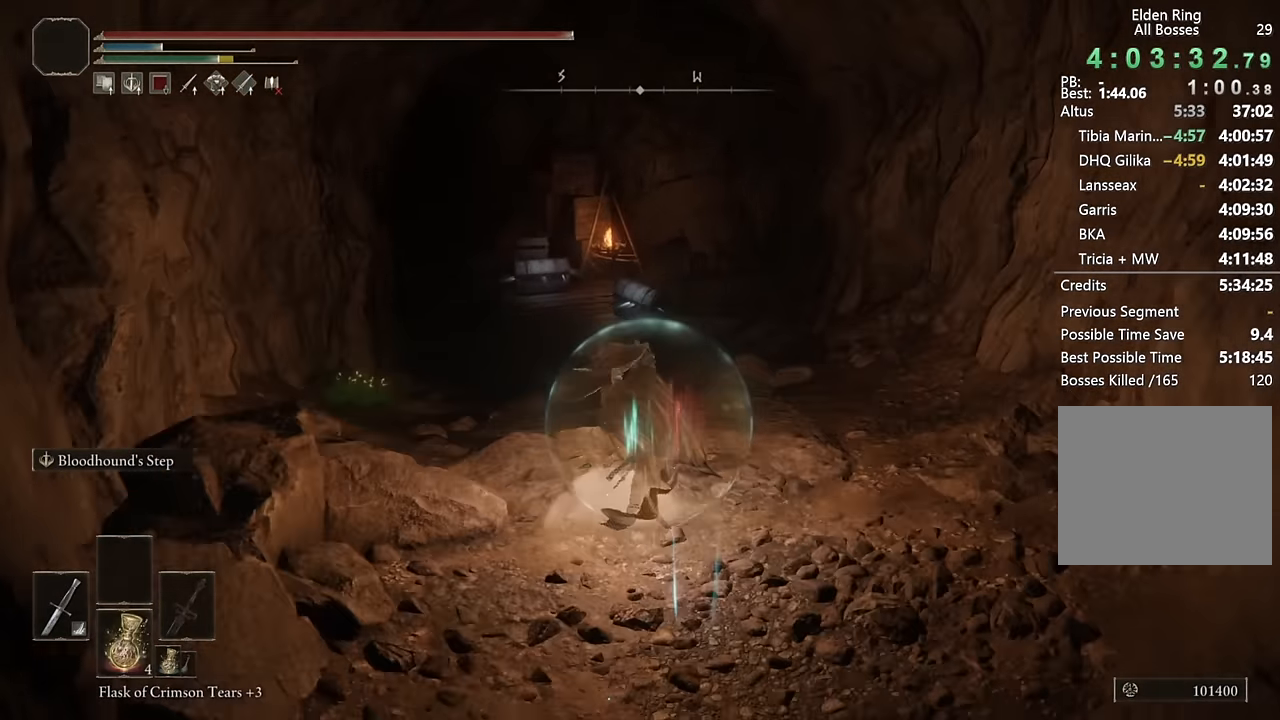
{"buttons": ["CIRCLE"], "left_stick": "up", "right_stick": "center", "events": [[133, "right_stick", "down-left"], [333, "L2", "down"], [333, "right_stick", "center"], [466, "L2", "up"]]}
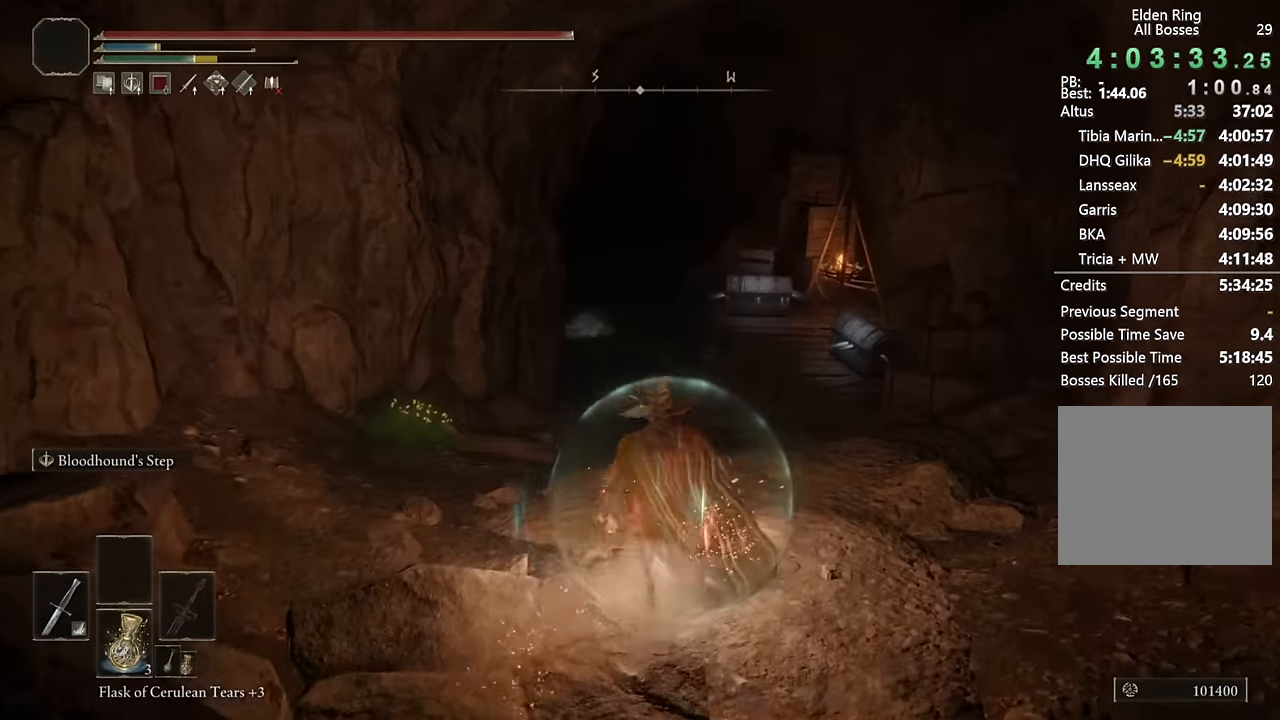
{"buttons": ["CIRCLE", "L2"], "left_stick": "up", "right_stick": "center", "events": [[500, "L2", "down"]]}
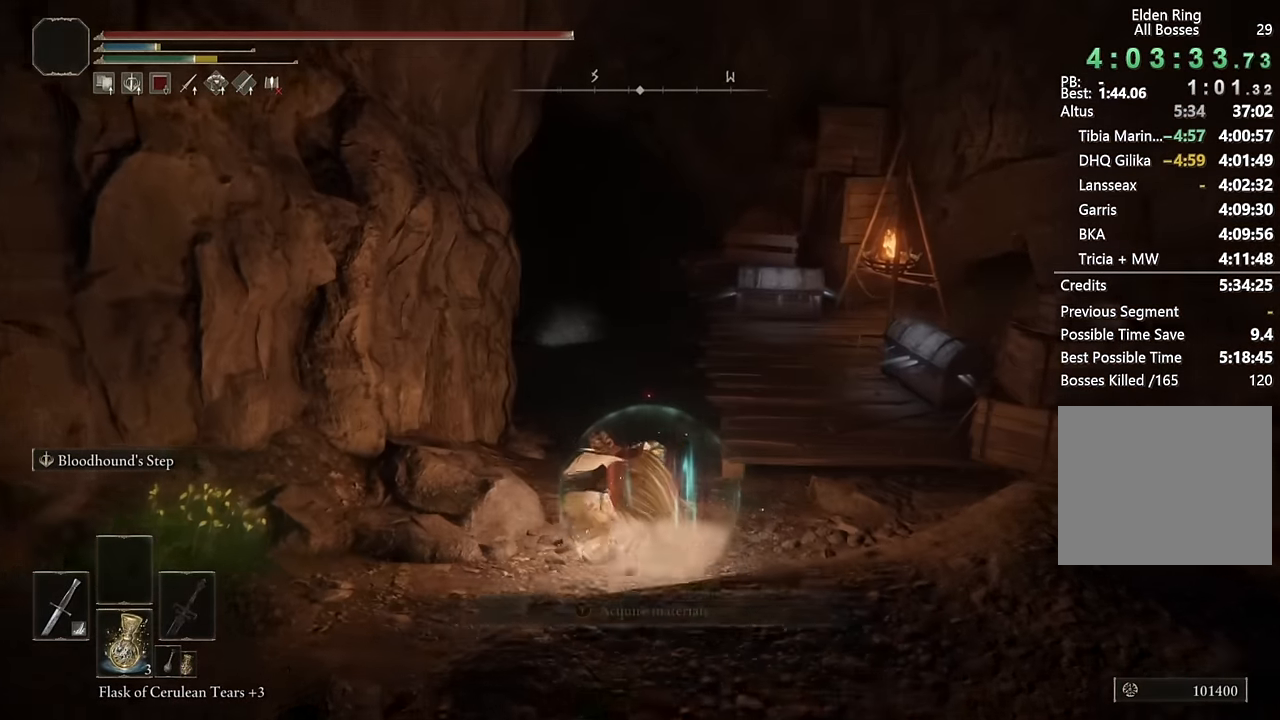
{"buttons": ["CIRCLE"], "left_stick": "up", "right_stick": "down-left", "events": [[166, "L2", "up"], [183, "right_stick", "down-left"], [333, "right_stick", "center"], [483, "right_stick", "down-left"]]}
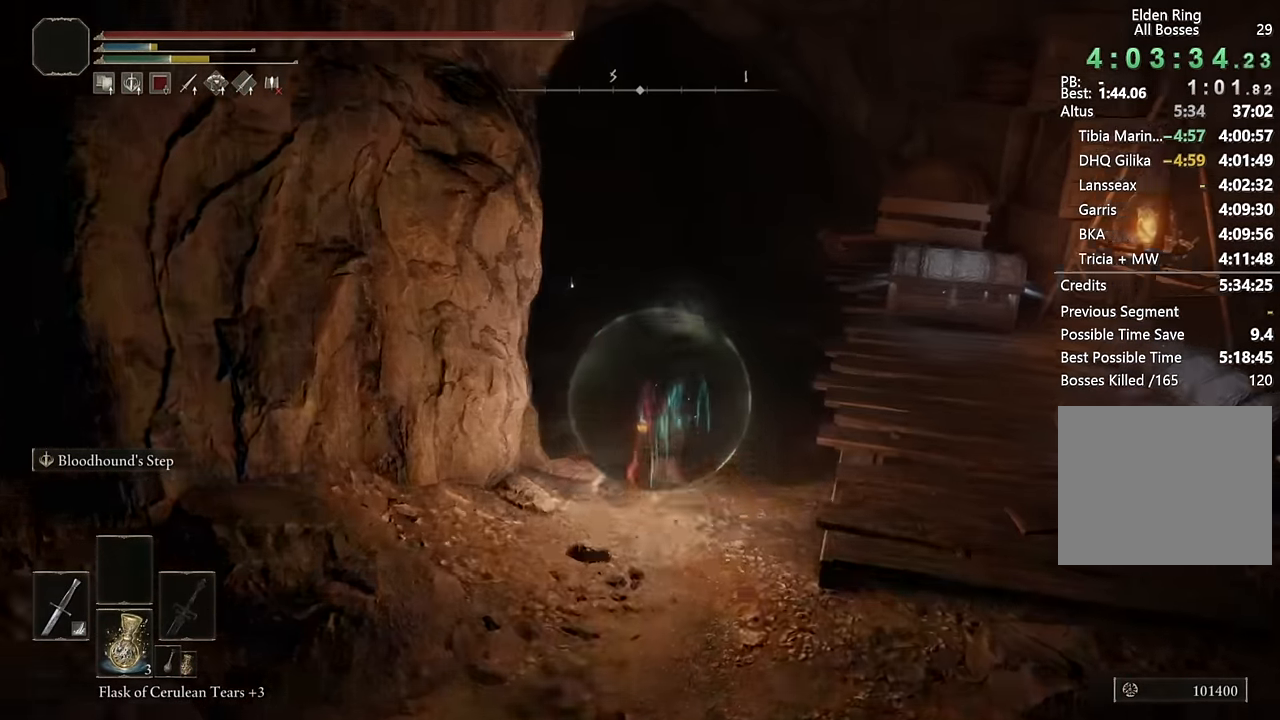
{"buttons": ["CIRCLE"], "left_stick": "up", "right_stick": "center", "events": [[200, "right_stick", "center"], [383, "right_stick", "down-left"], [500, "right_stick", "center"]]}
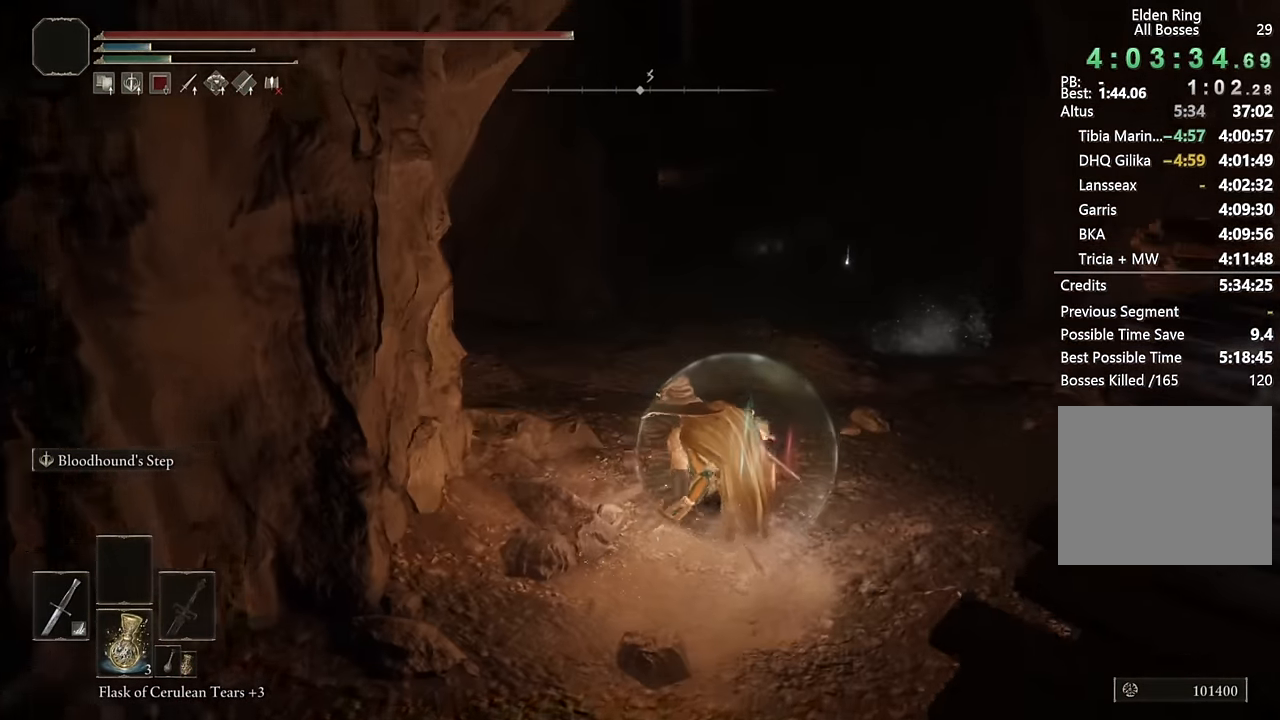
{"buttons": ["CIRCLE"], "left_stick": "up", "right_stick": "center", "events": [[266, "right_stick", "down-left"], [350, "right_stick", "center"]]}
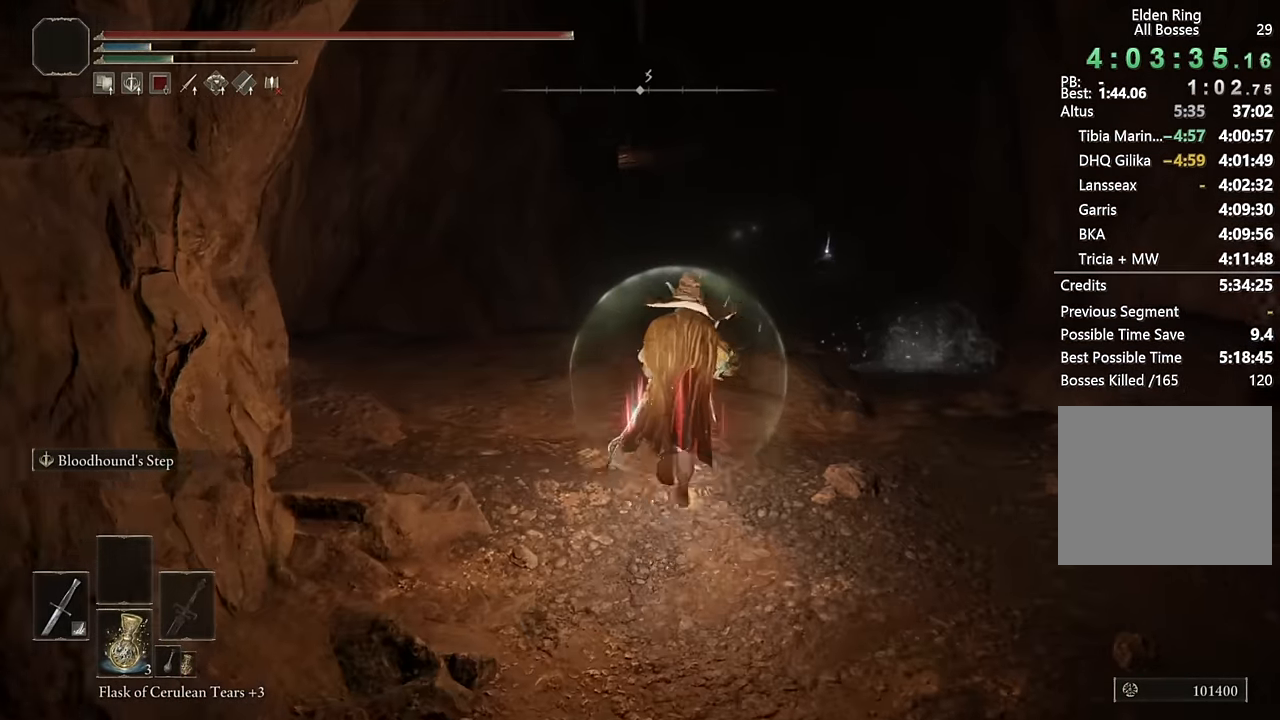
{"buttons": ["CIRCLE"], "left_stick": "up", "right_stick": "center", "events": [[33, "L3", "down"], [150, "L3", "up"], [283, "right_stick", "down-left"], [333, "L3", "down"], [416, "right_stick", "center"], [466, "L3", "up"]]}
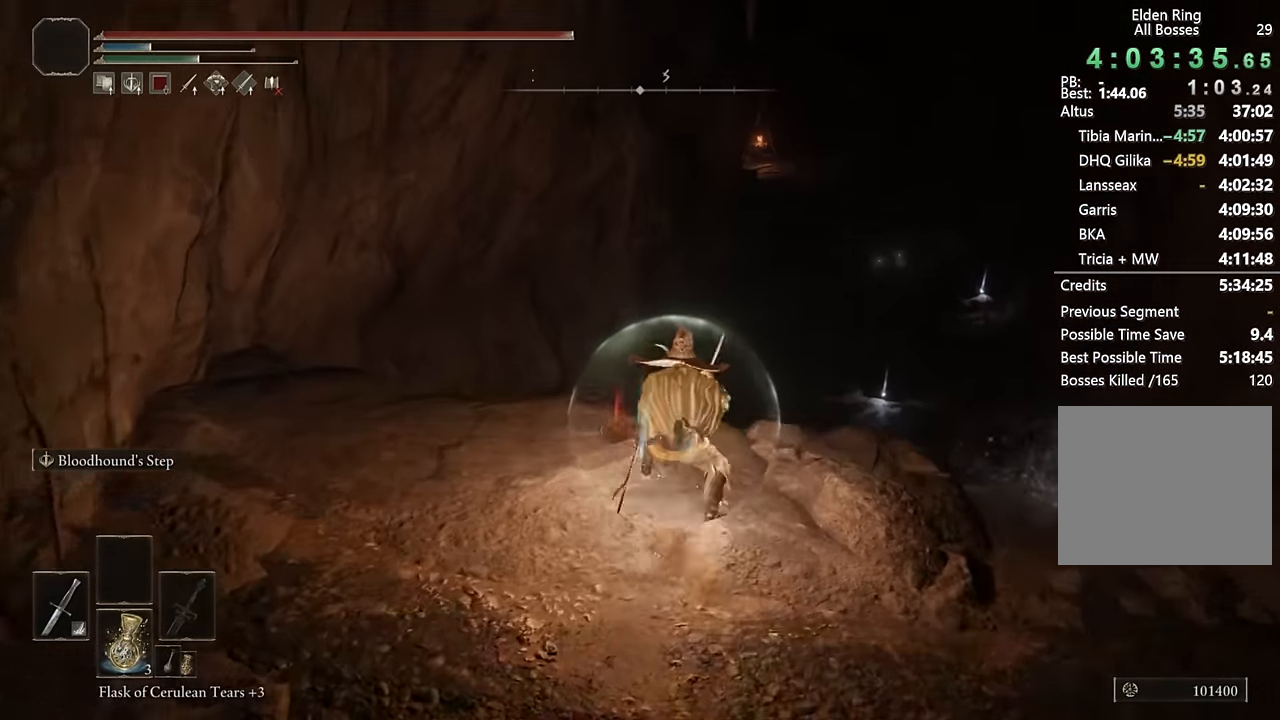
{"buttons": ["CIRCLE"], "left_stick": "up", "right_stick": "center", "events": [[250, "right_stick", "down-right"], [383, "right_stick", "center"]]}
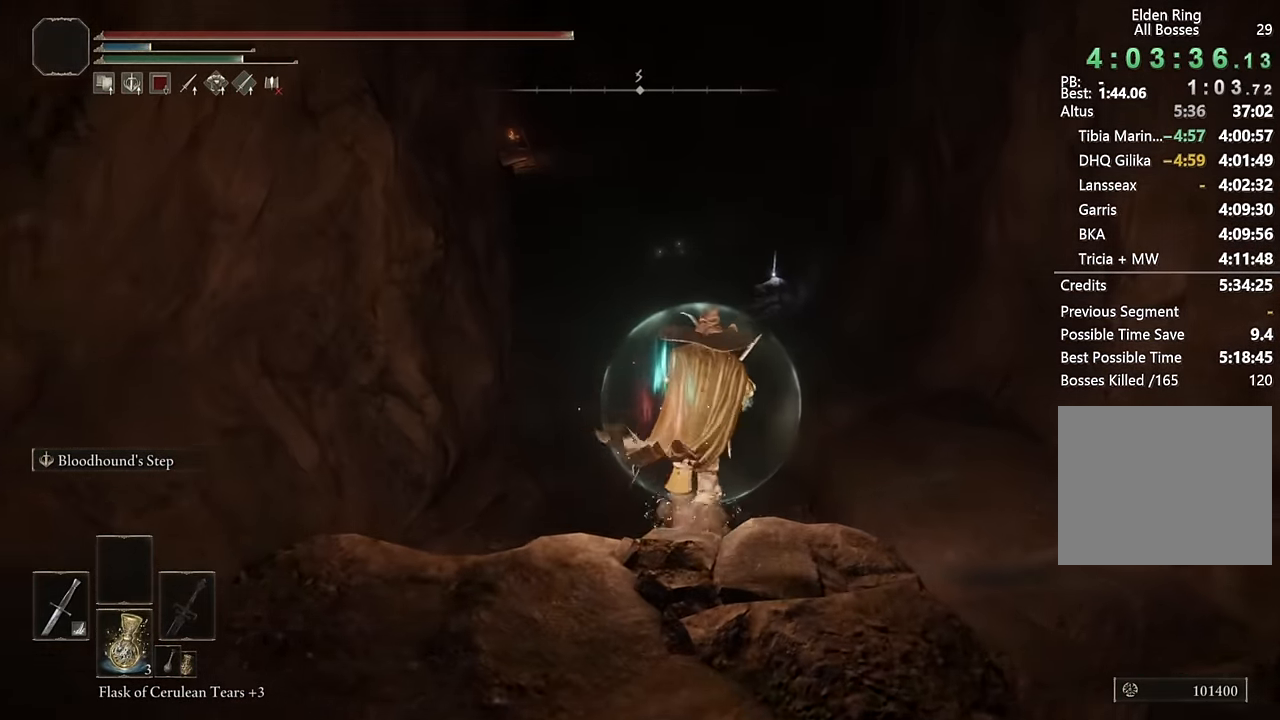
{"buttons": ["CIRCLE"], "left_stick": "up", "right_stick": "center", "events": [[283, "right_stick", "up-left"], [383, "right_stick", "center"]]}
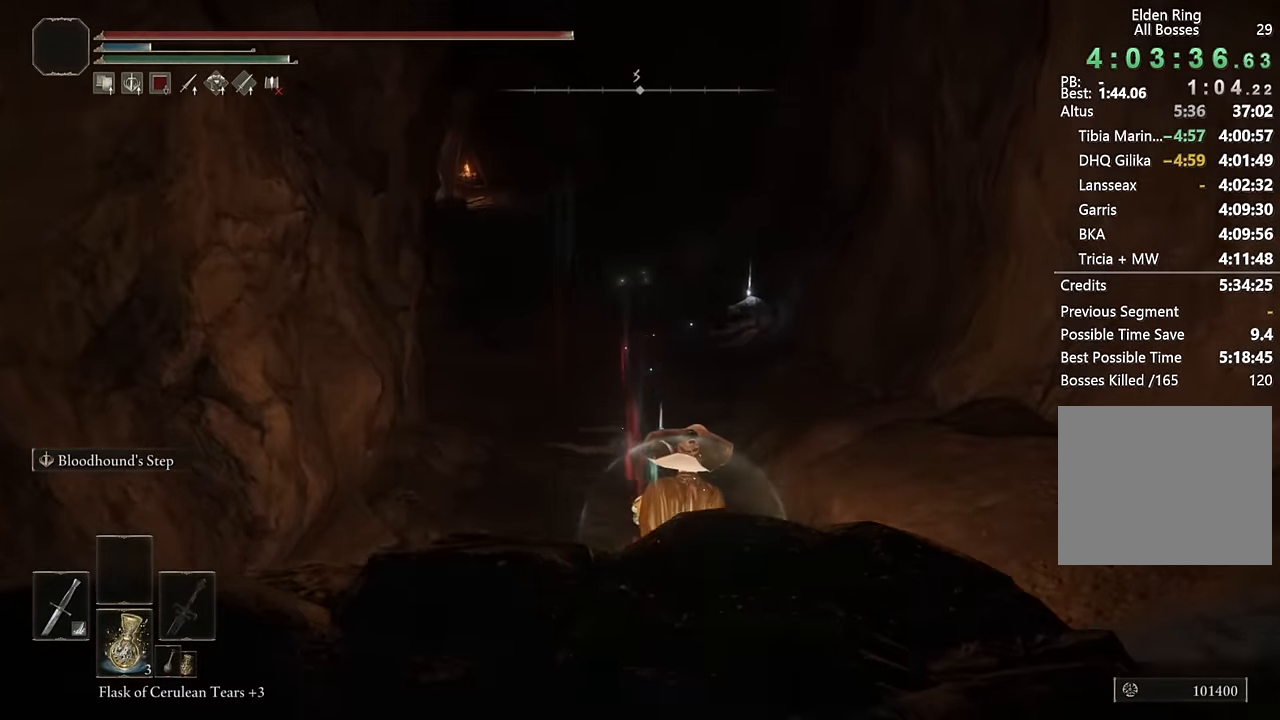
{"buttons": ["CIRCLE"], "left_stick": "up", "right_stick": "center", "events": [[133, "right_stick", "left"], [267, "right_stick", "center"]]}
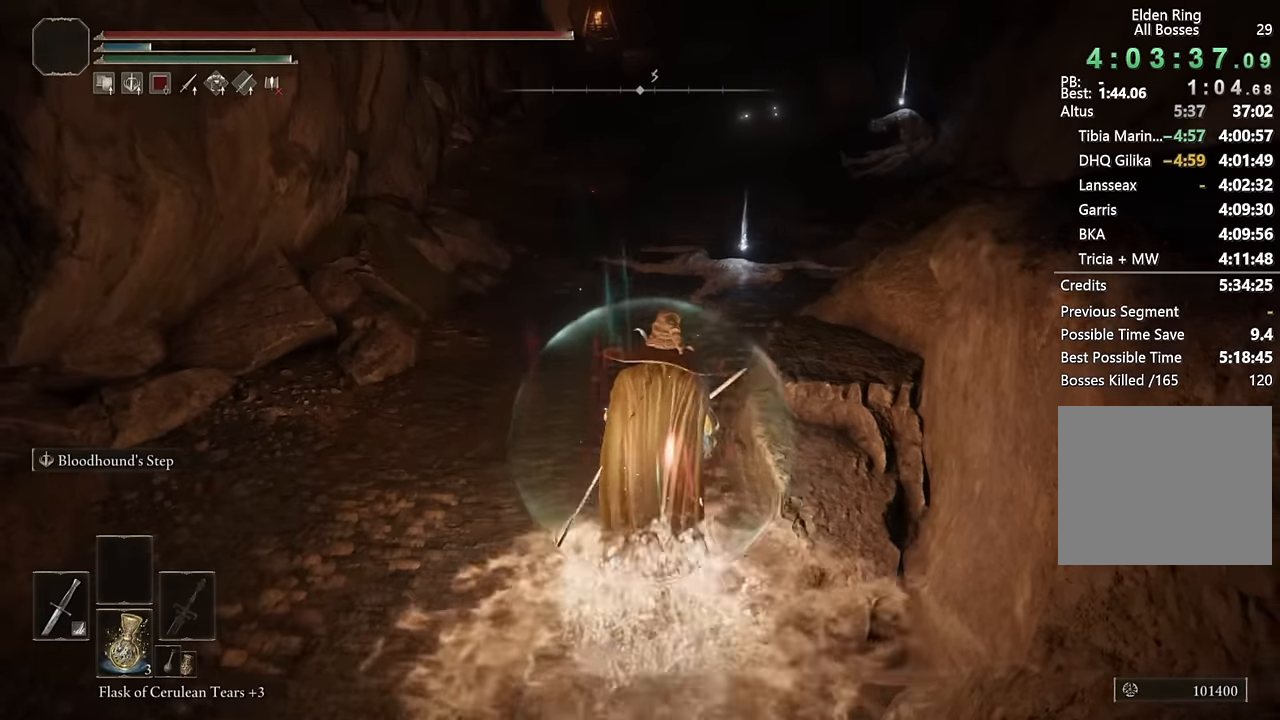
{"buttons": ["CIRCLE"], "left_stick": "up", "right_stick": "up", "events": [[83, "L2", "down"], [250, "L2", "up"], [450, "right_stick", "up"]]}
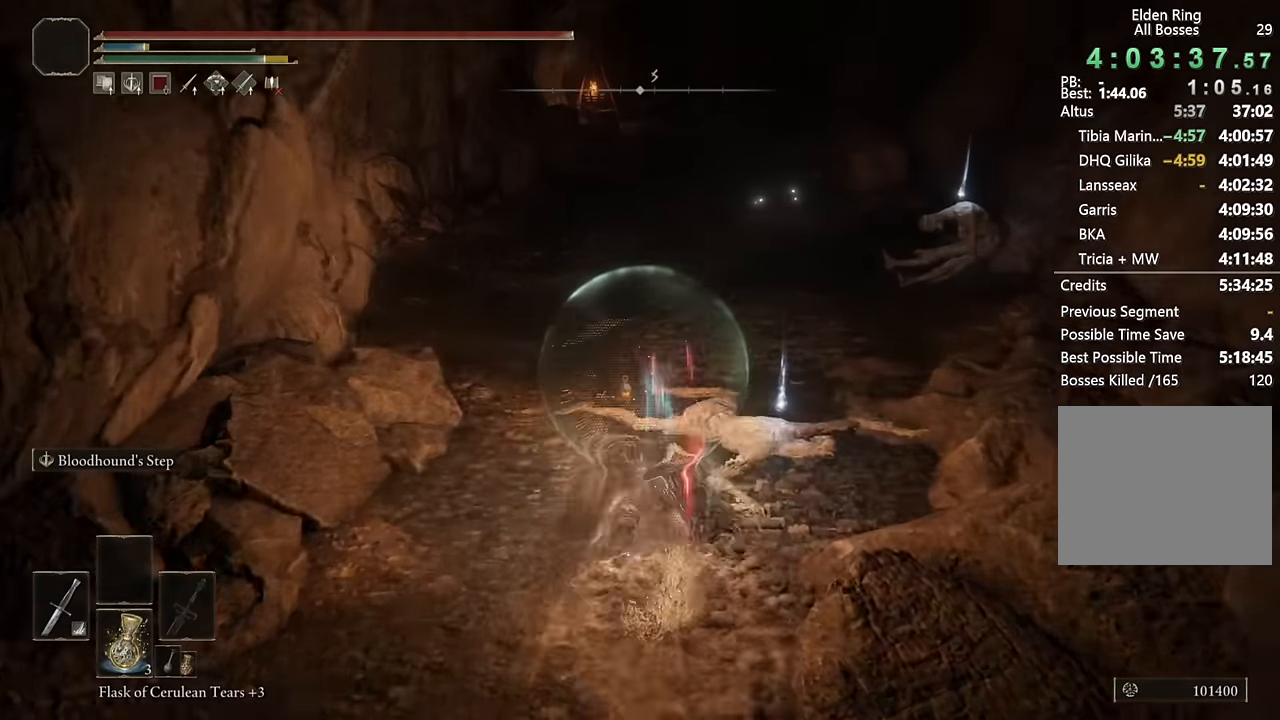
{"buttons": ["CIRCLE"], "left_stick": "up", "right_stick": "down-left", "events": [[33, "right_stick", "center"], [233, "right_stick", "left"], [317, "L2", "down"], [367, "right_stick", "center"], [450, "right_stick", "down-left"], [467, "L2", "up"]]}
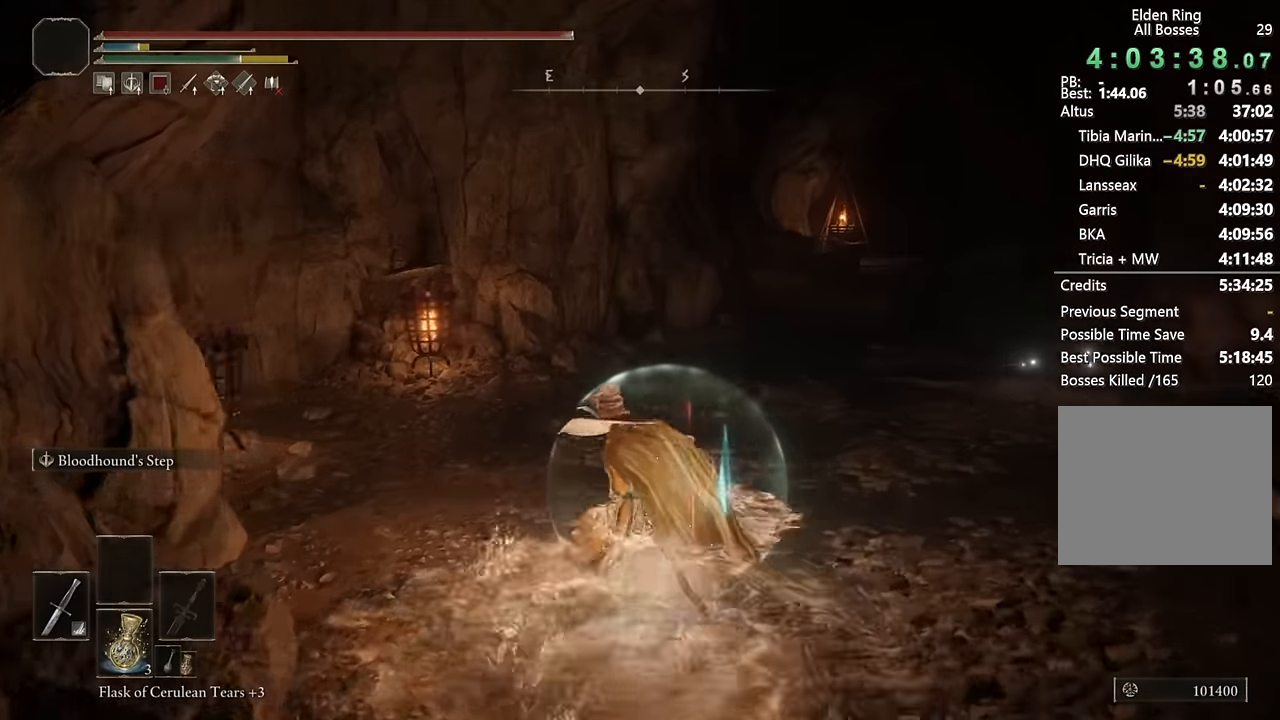
{"buttons": ["CIRCLE"], "left_stick": "up", "right_stick": "center", "events": [[500, "right_stick", "center"]]}
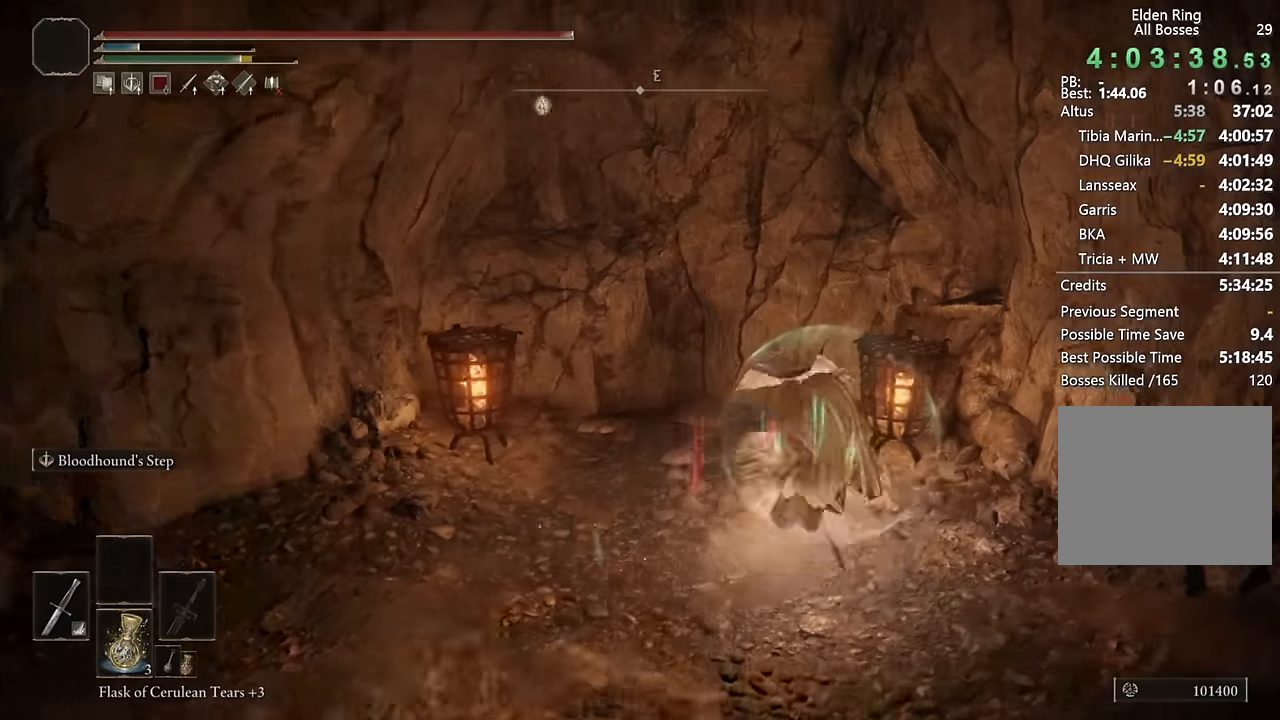
{"buttons": [], "left_stick": "up", "right_stick": "center", "events": [[50, "left_stick", "up-right"], [167, "left_stick", "up"], [233, "CIRCLE", "up"], [300, "CIRCLE", "down"], [400, "CIRCLE", "up"]]}
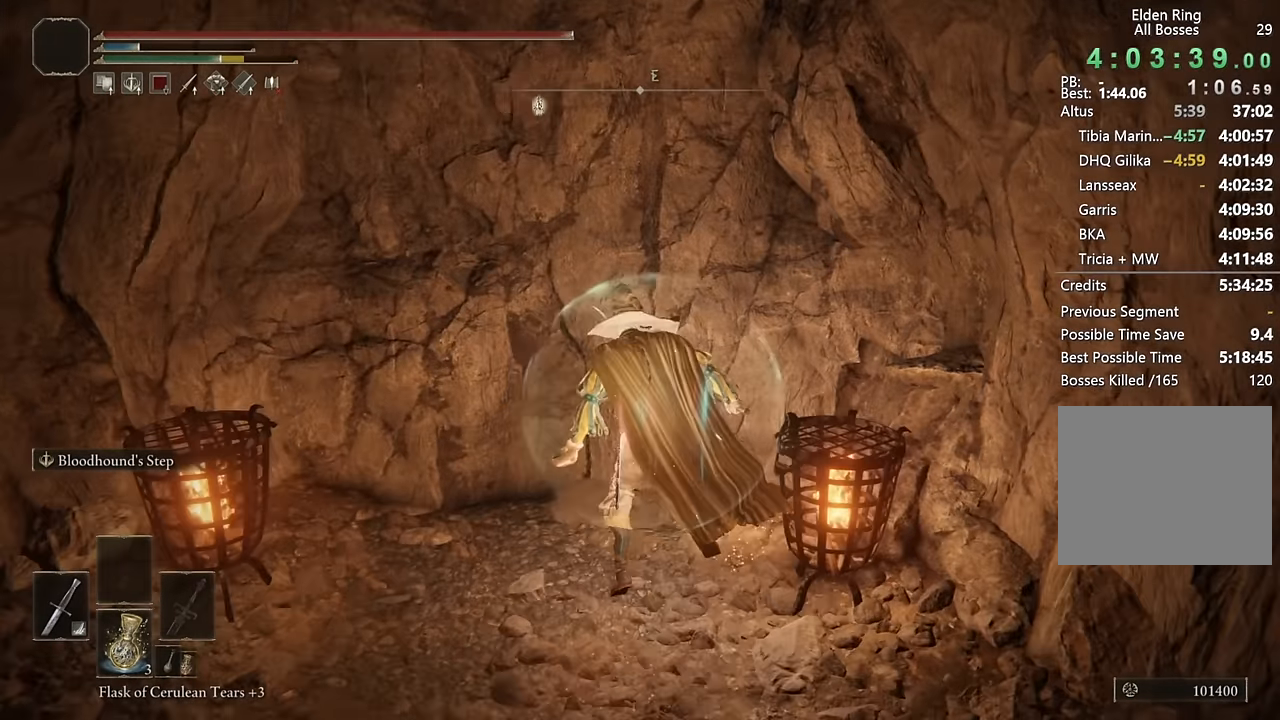
{"buttons": [], "left_stick": "down-right", "right_stick": "center", "events": [[300, "right_stick", "down-right"], [367, "left_stick", "center"], [433, "left_stick", "down-right"], [467, "right_stick", "center"]]}
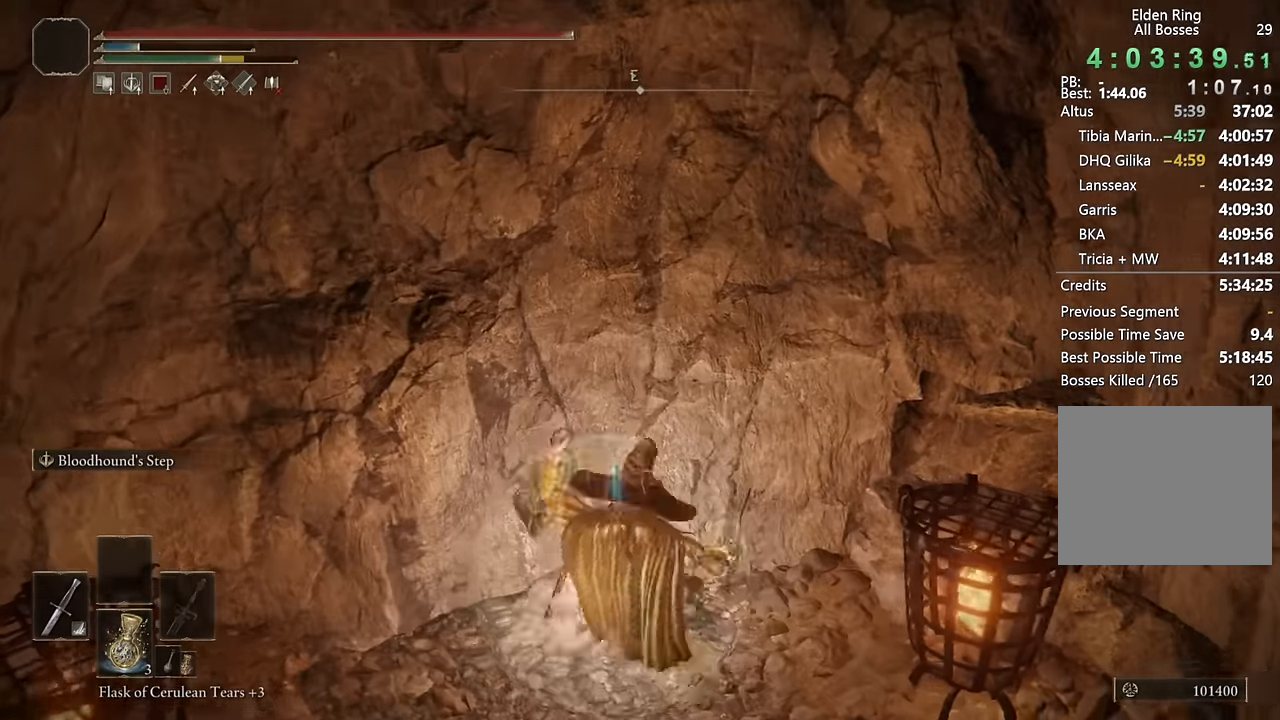
{"buttons": [], "left_stick": "down-right", "right_stick": "center", "events": [[267, "right_stick", "left"], [400, "right_stick", "center"]]}
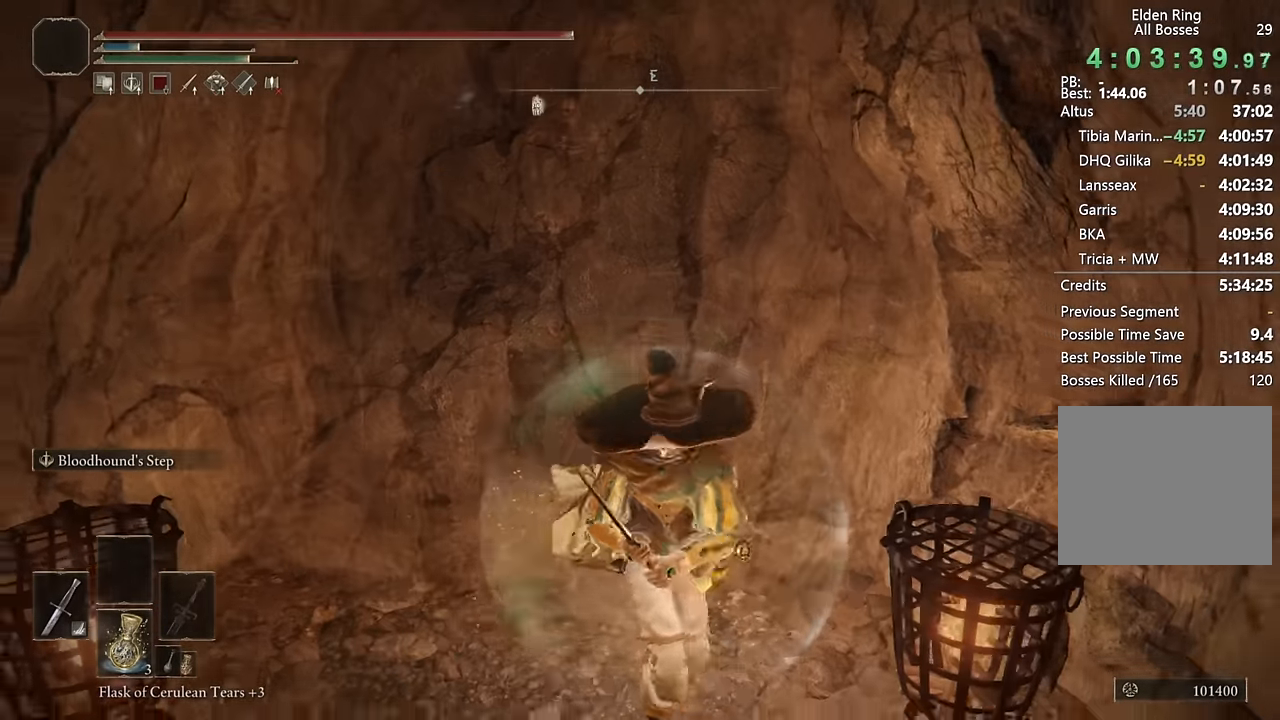
{"buttons": ["CIRCLE"], "left_stick": "up", "right_stick": "center", "events": [[33, "left_stick", "down-left"], [167, "left_stick", "up-left"], [250, "left_stick", "up"], [283, "CIRCLE", "down"]]}
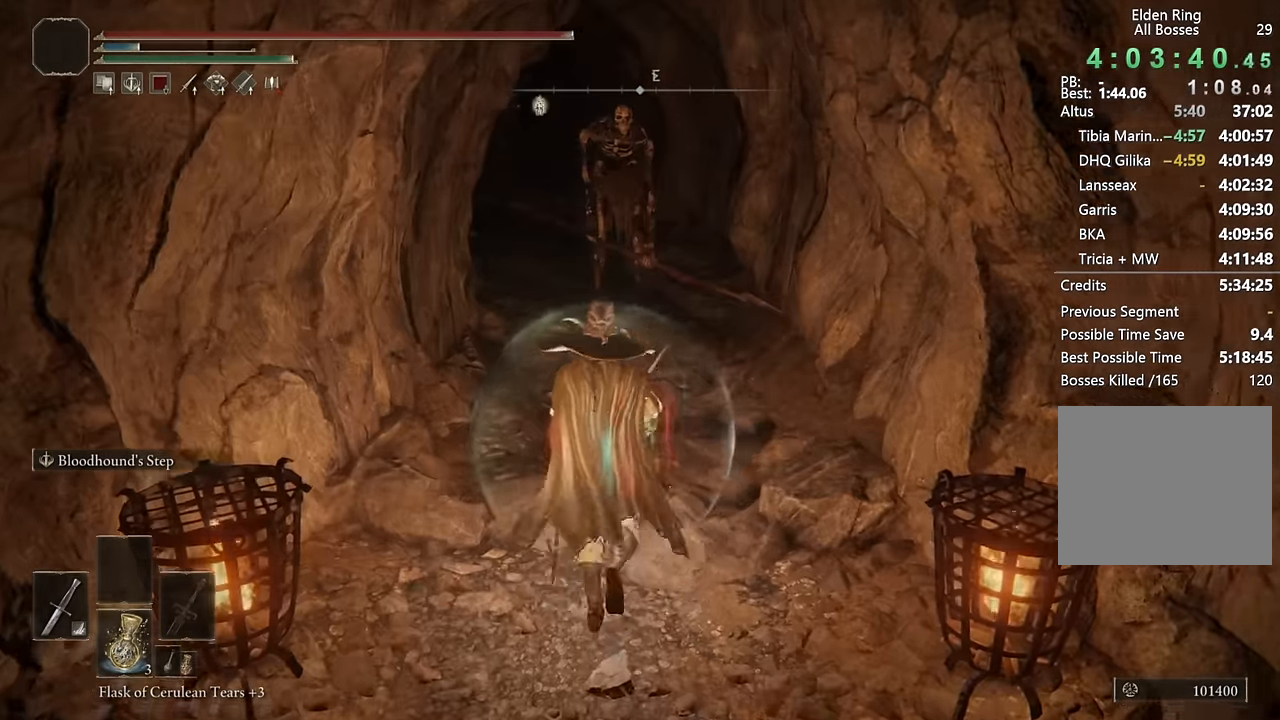
{"buttons": ["CIRCLE"], "left_stick": "up-left", "right_stick": "left", "events": [[67, "left_stick", "up-right"], [317, "left_stick", "up"], [433, "right_stick", "left"], [467, "left_stick", "up-left"]]}
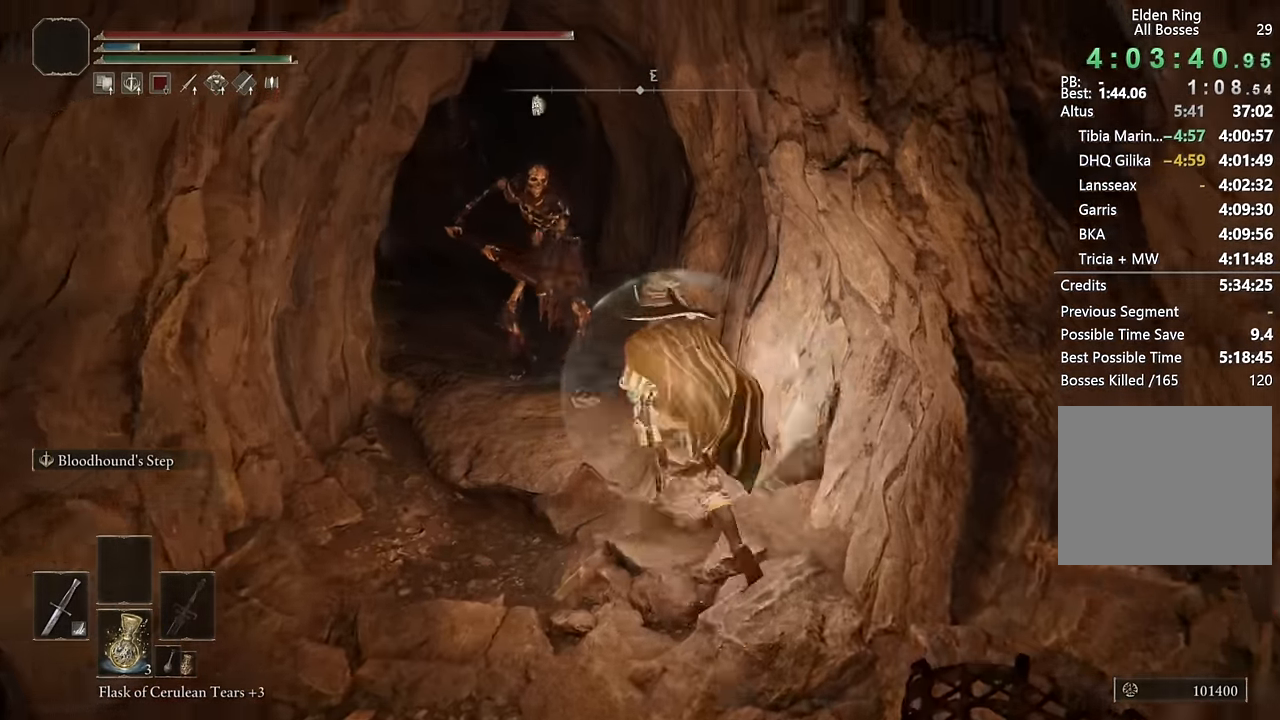
{"buttons": ["CIRCLE"], "left_stick": "up", "right_stick": "down-left", "events": [[17, "right_stick", "center"], [150, "L2", "down"], [167, "left_stick", "up"], [300, "L2", "up"], [467, "right_stick", "down-left"]]}
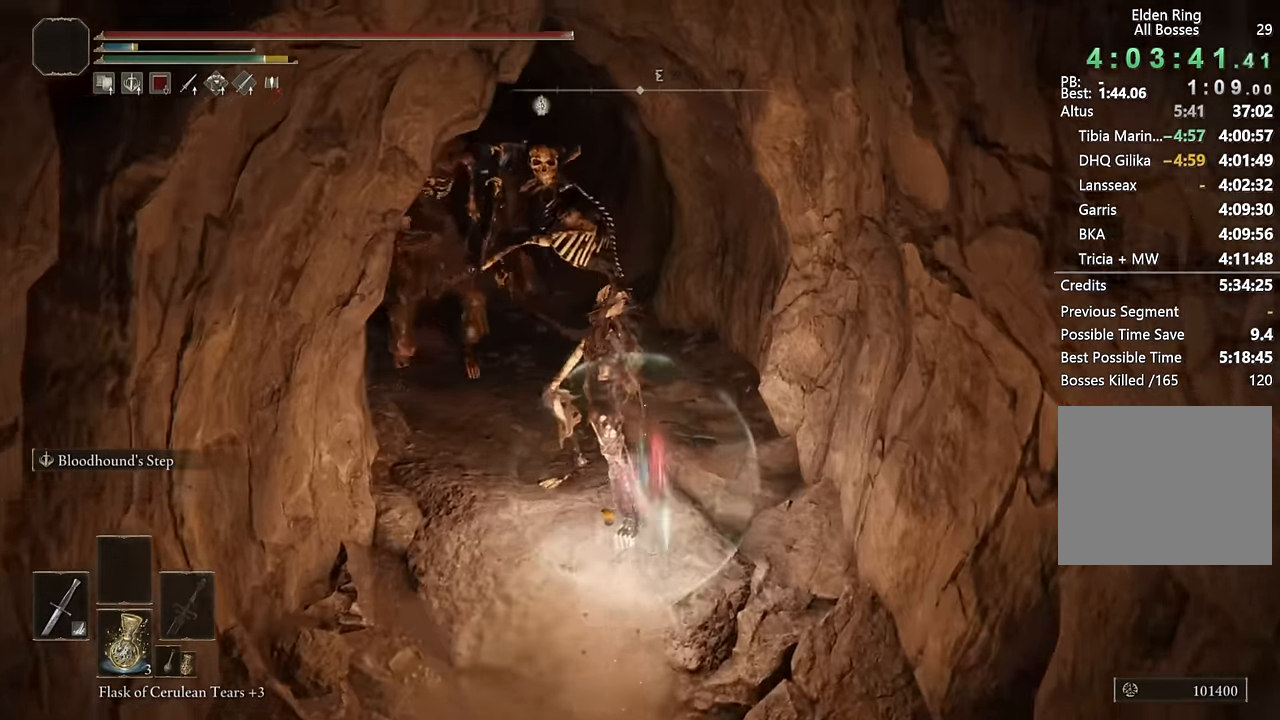
{"buttons": ["CIRCLE"], "left_stick": "down", "right_stick": "center", "events": [[67, "right_stick", "center"], [117, "left_stick", "down-right"], [150, "CIRCLE", "up"], [250, "left_stick", "down"], [300, "CIRCLE", "down"]]}
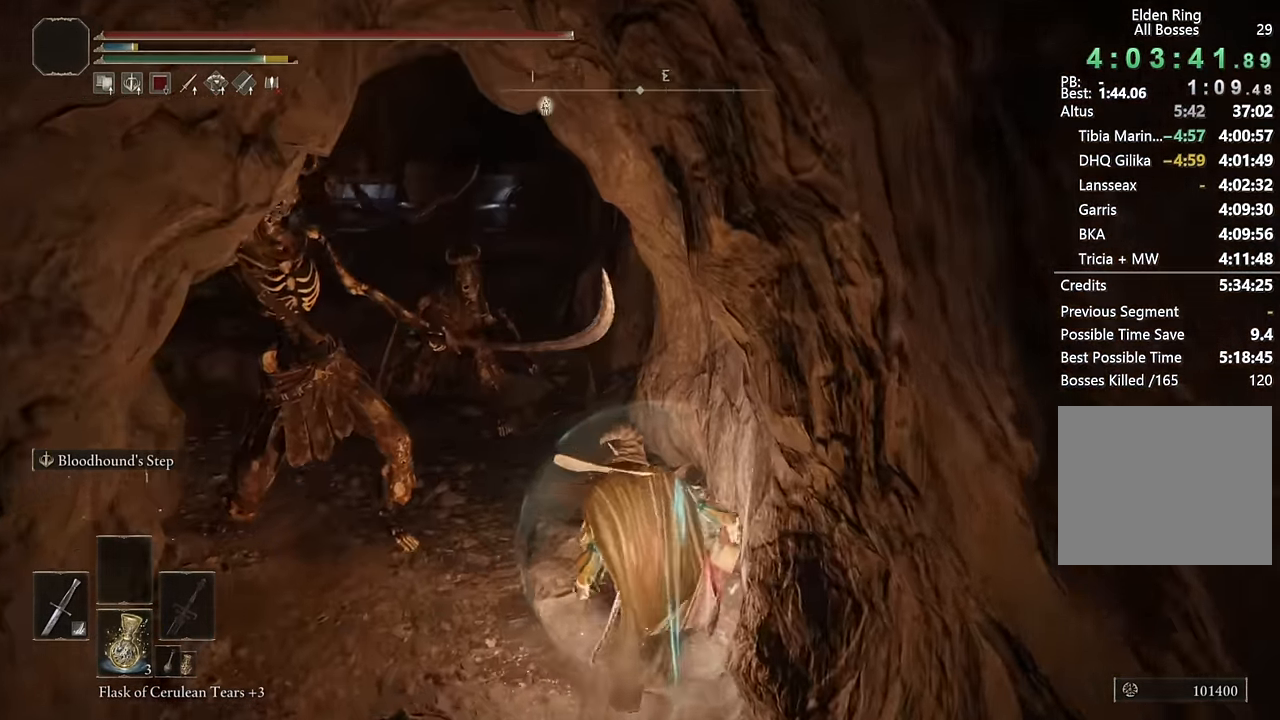
{"buttons": ["CIRCLE"], "left_stick": "down", "right_stick": "center", "events": [[17, "L2", "down"], [150, "L2", "up"]]}
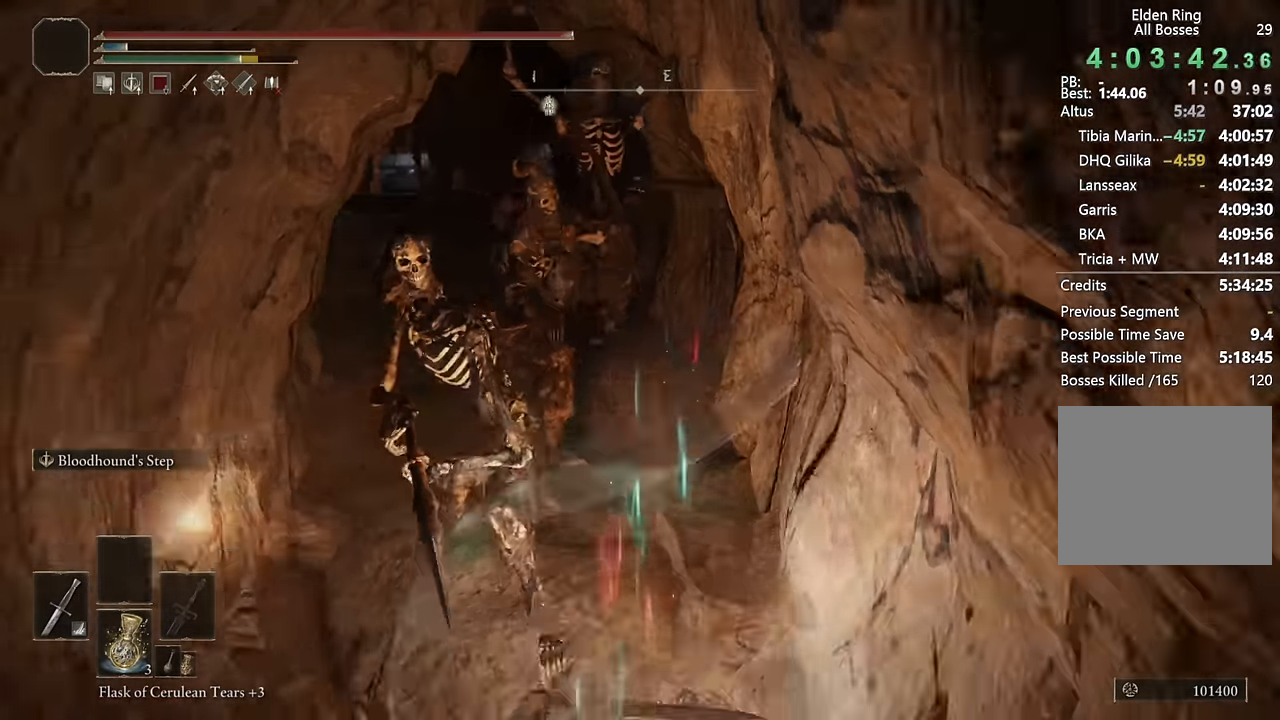
{"buttons": ["CIRCLE"], "left_stick": "up-left", "right_stick": "center", "events": [[433, "left_stick", "up-left"]]}
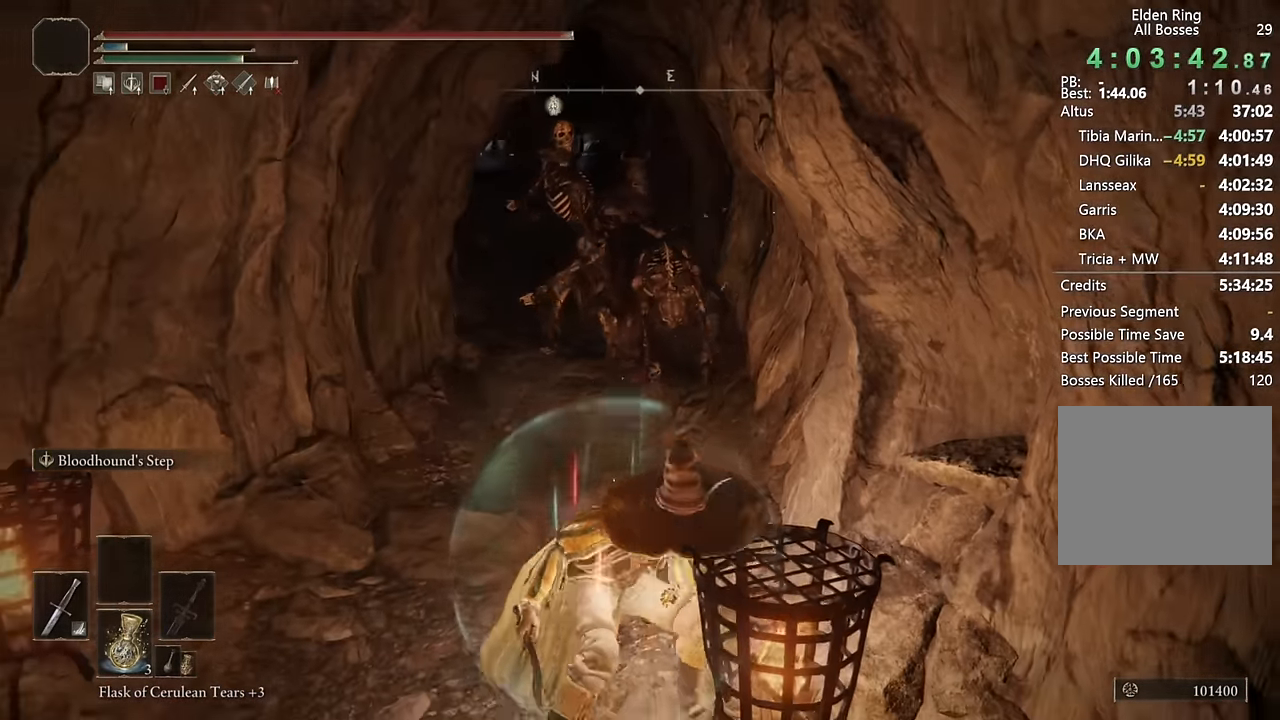
{"buttons": ["CIRCLE", "L2"], "left_stick": "up-left", "right_stick": "center", "events": [[433, "L2", "down"]]}
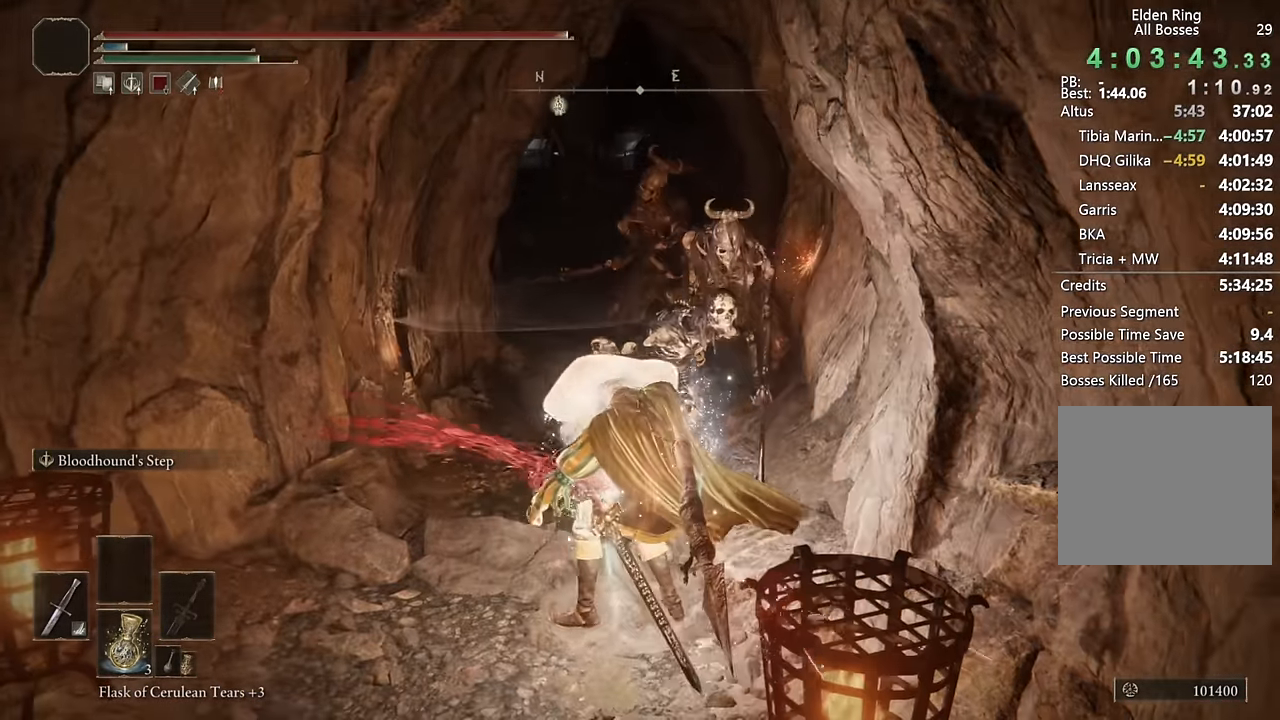
{"buttons": ["CIRCLE", "L2"], "left_stick": "up-left", "right_stick": "center", "events": [[67, "L2", "up"], [483, "L2", "down"]]}